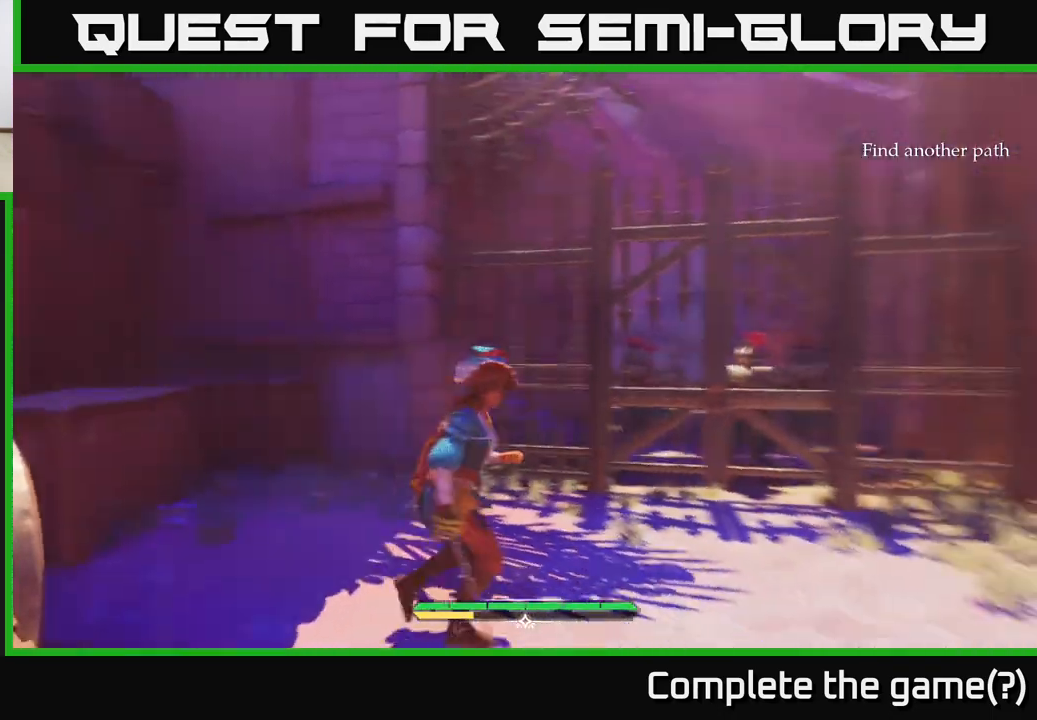
Gameplay with a controller (Xbox layout); each line is a JSON object with the inputs held at the frame after it. "events" lists button and stick changes between this image and that frame as [ms after this image, input, new state], when the widget could be followed in between.
{"buttons": [], "left_stick": "up", "right_stick": "down", "events": [[117, "left_stick", "up-right"], [117, "right_stick", "center"], [300, "left_stick", "up"], [333, "right_stick", "down"]]}
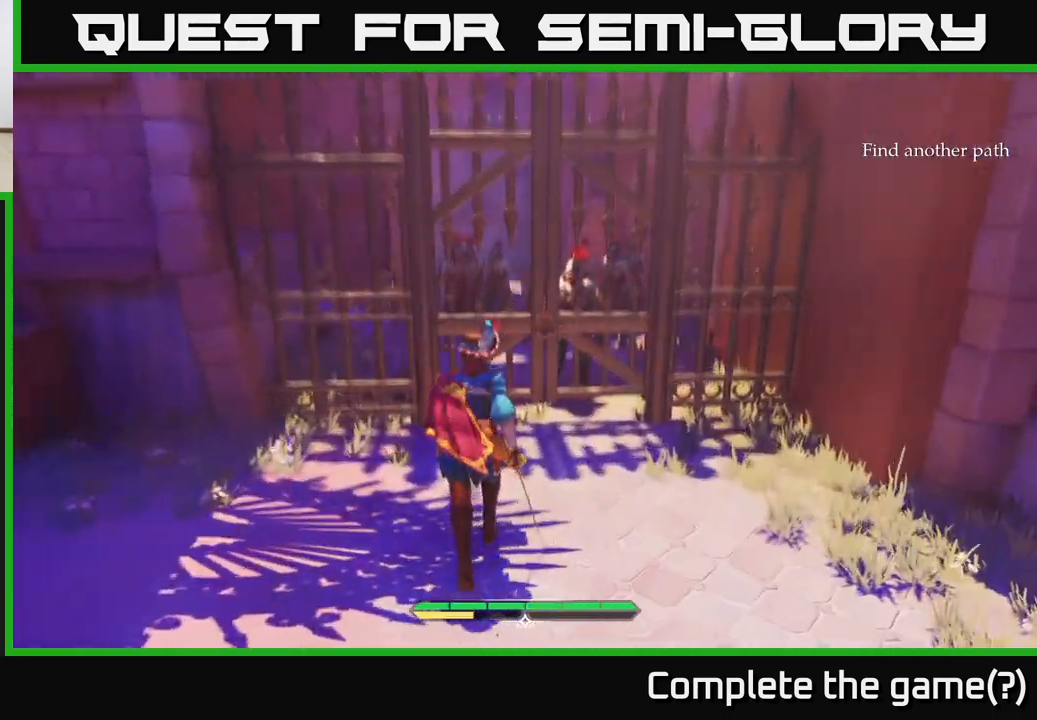
{"buttons": [], "left_stick": "up", "right_stick": "center", "events": [[17, "left_stick", "up-right"], [67, "right_stick", "center"], [417, "left_stick", "up"]]}
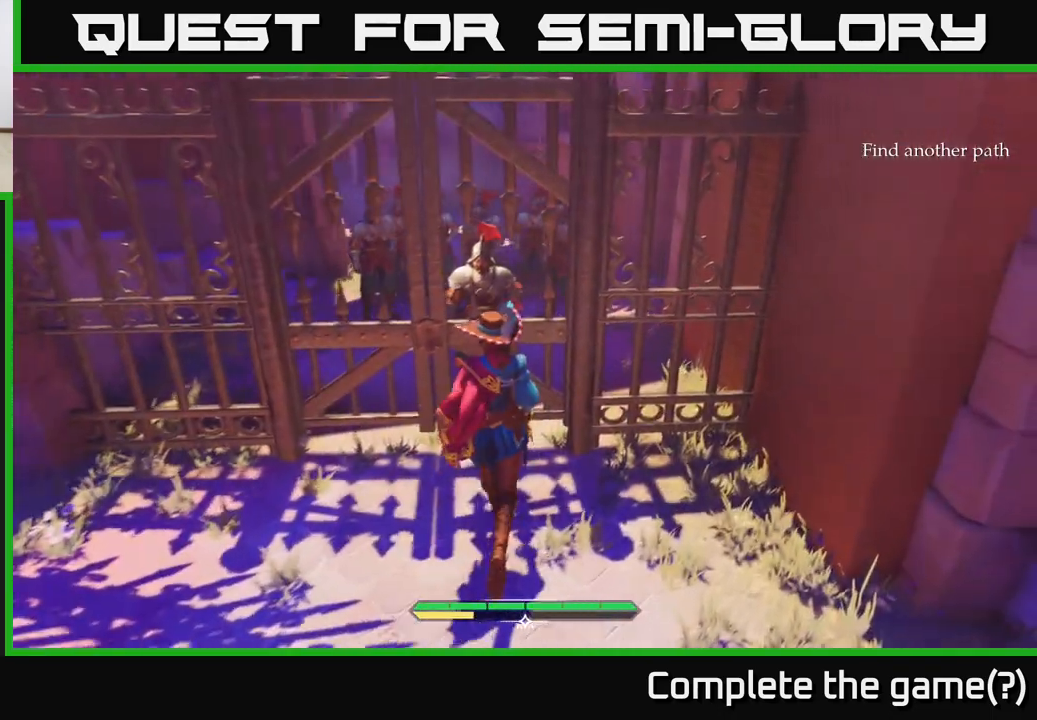
{"buttons": [], "left_stick": "center", "right_stick": "center", "events": [[150, "left_stick", "center"]]}
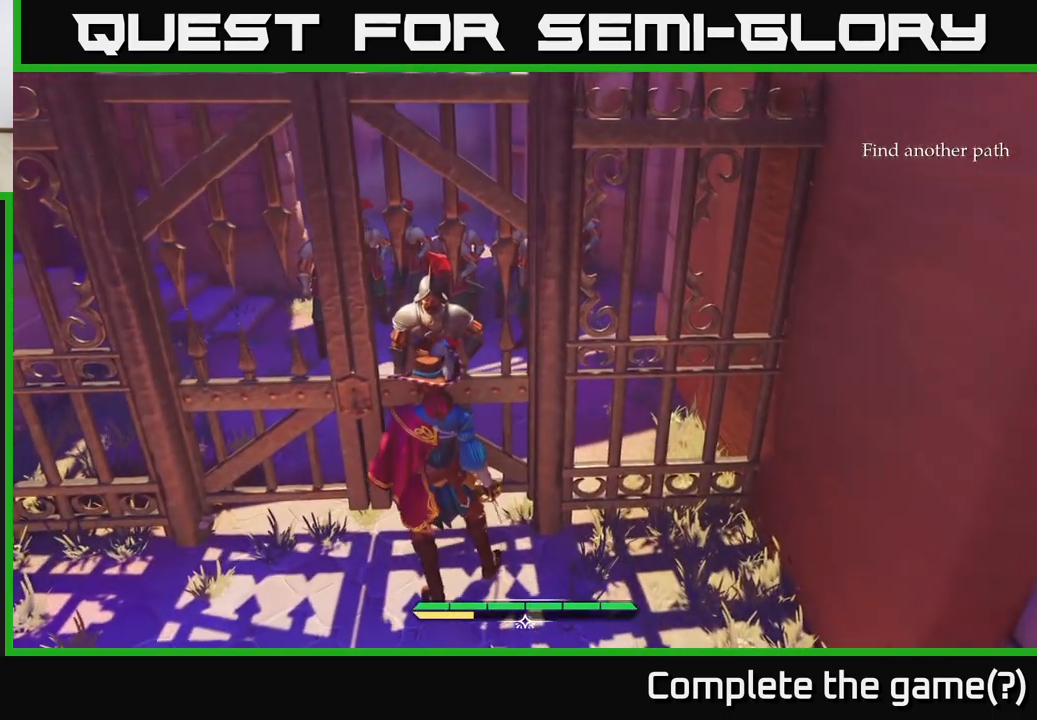
{"buttons": [], "left_stick": "center", "right_stick": "center", "events": [[67, "right_stick", "up-left"], [250, "right_stick", "center"]]}
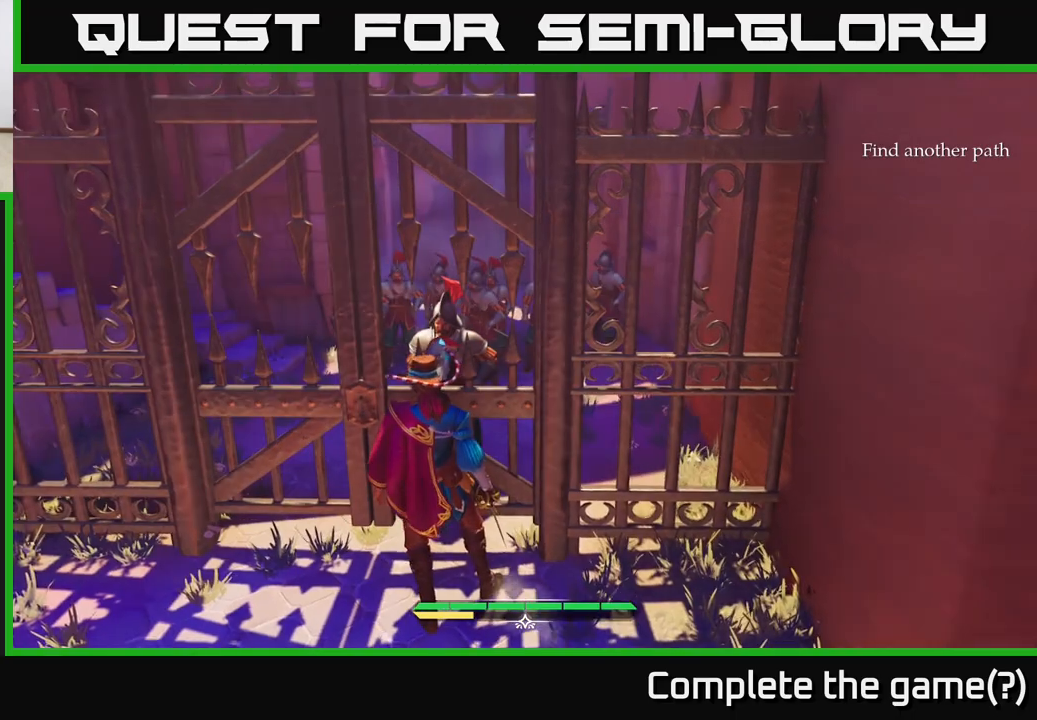
{"buttons": [], "left_stick": "center", "right_stick": "center", "events": [[33, "left_stick", "up"], [167, "right_stick", "down"], [267, "left_stick", "center"], [350, "right_stick", "center"]]}
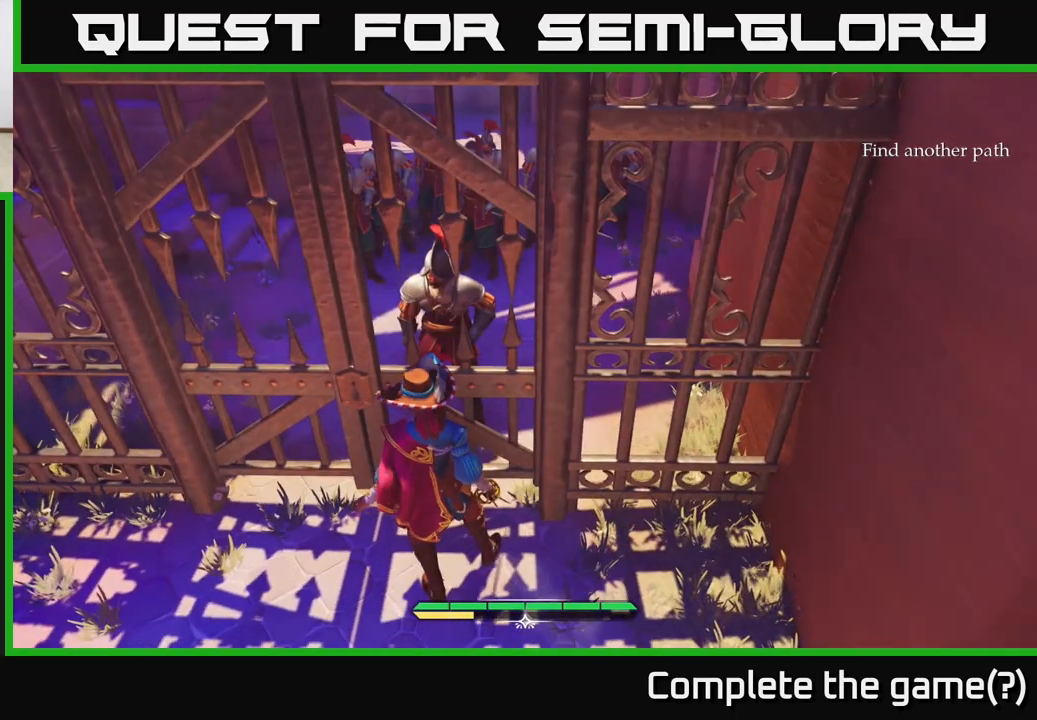
{"buttons": [], "left_stick": "center", "right_stick": "center", "events": []}
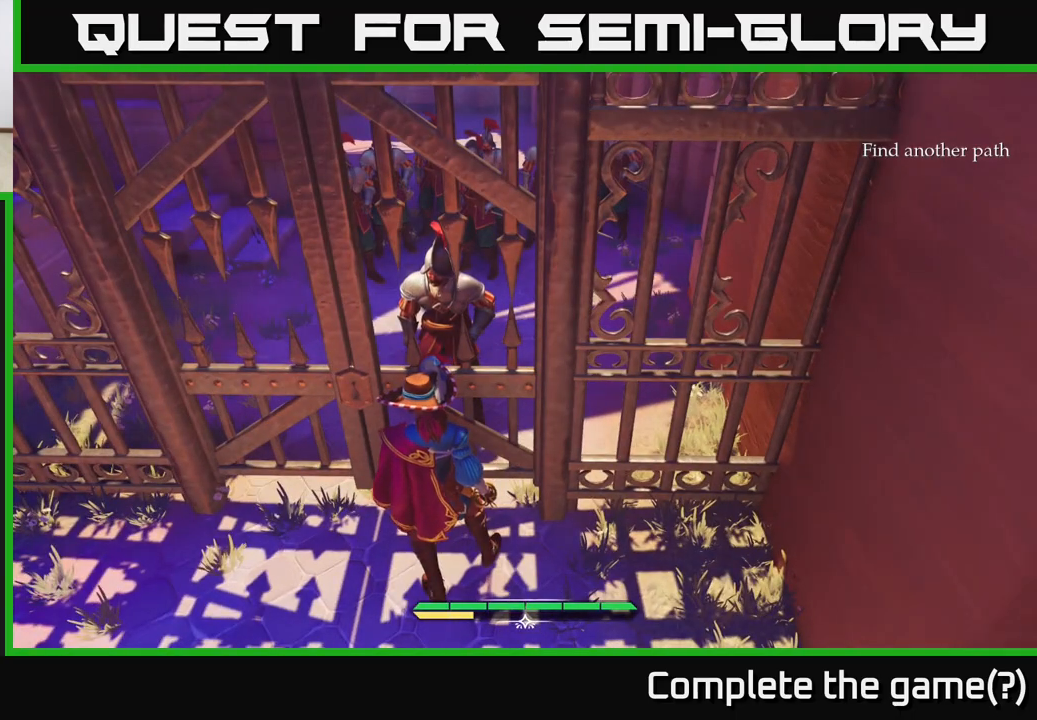
{"buttons": [], "left_stick": "center", "right_stick": "center", "events": [[83, "right_stick", "up"], [317, "right_stick", "center"]]}
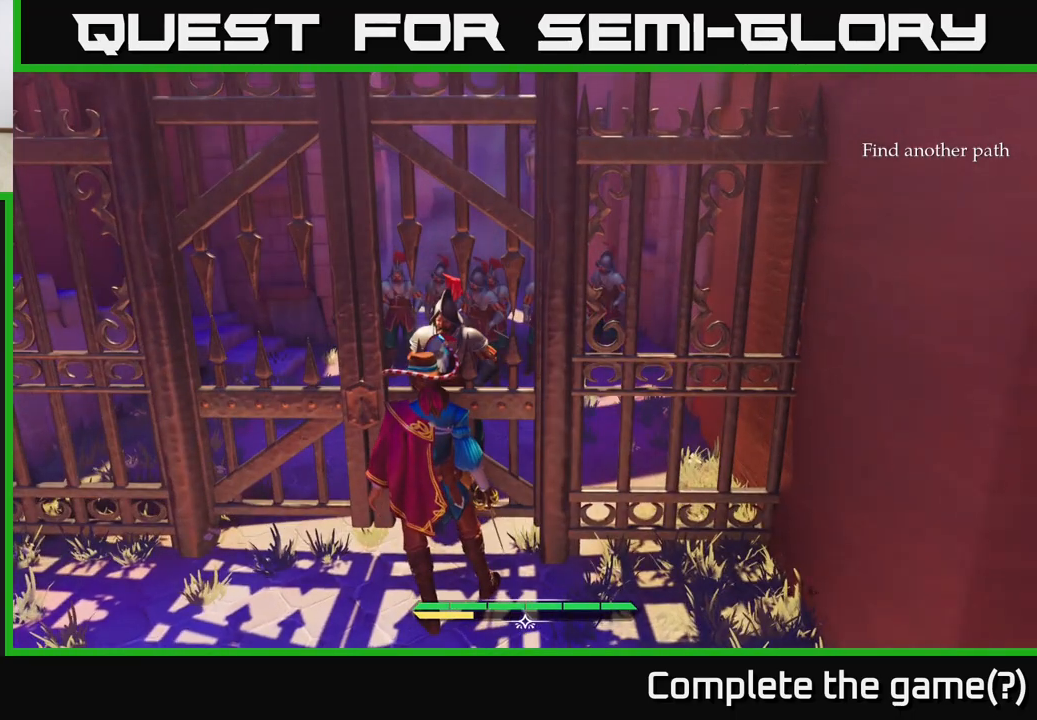
{"buttons": [], "left_stick": "center", "right_stick": "center", "events": [[283, "right_stick", "up"], [383, "right_stick", "center"]]}
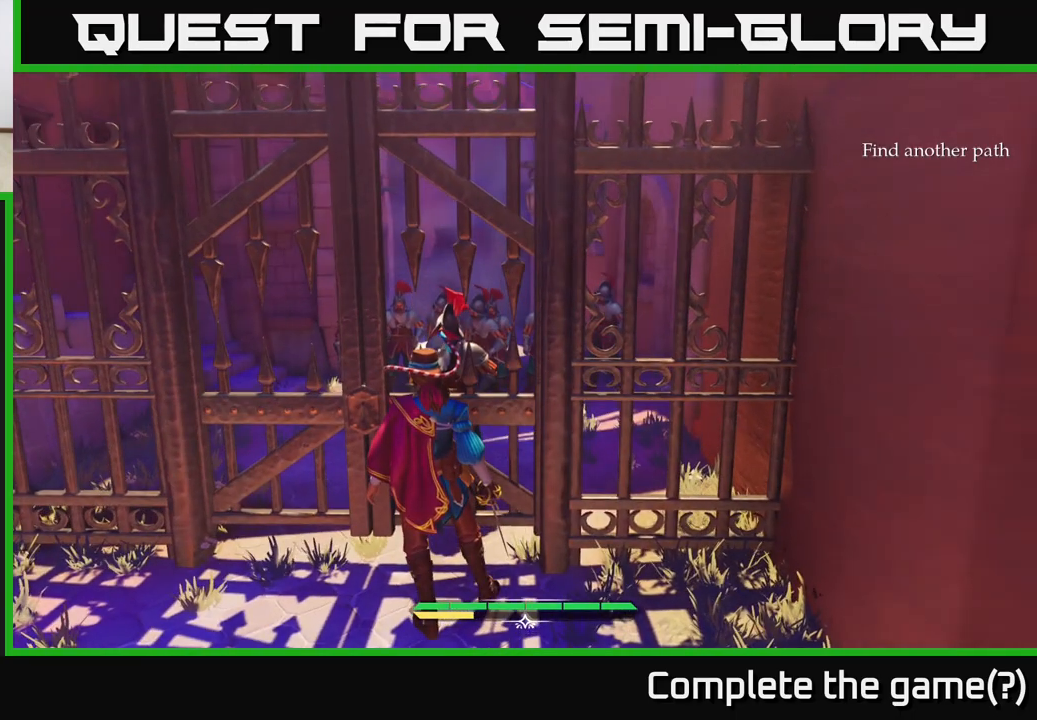
{"buttons": [], "left_stick": "center", "right_stick": "center", "events": [[100, "right_stick", "up"], [250, "right_stick", "center"]]}
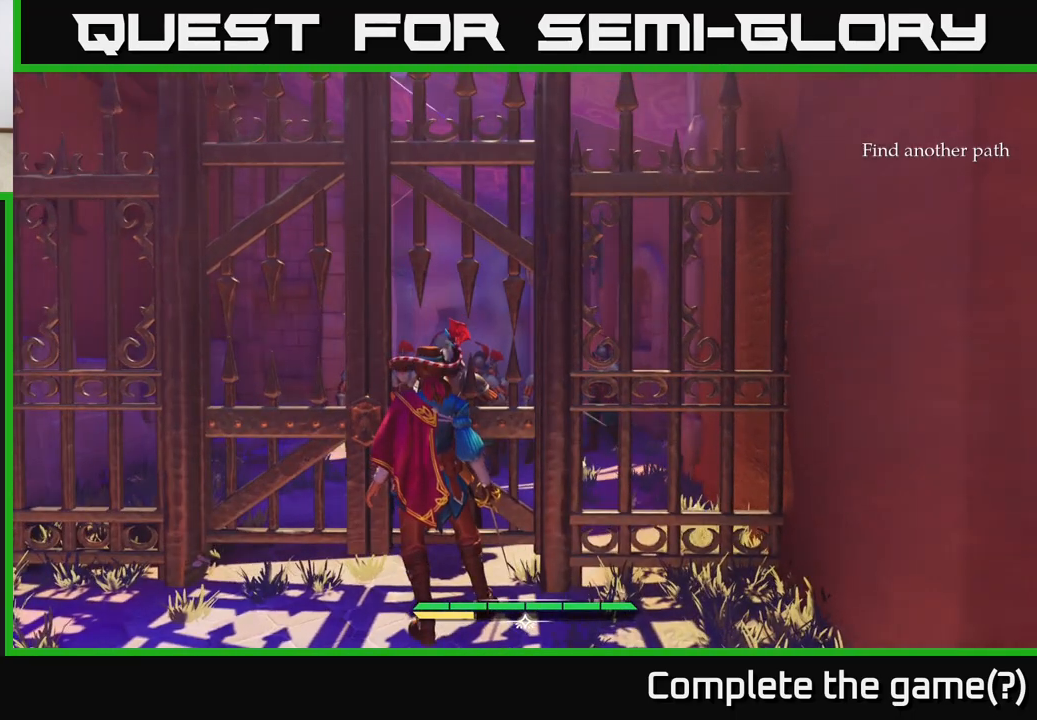
{"buttons": [], "left_stick": "center", "right_stick": "center", "events": [[83, "right_stick", "down"], [350, "right_stick", "center"]]}
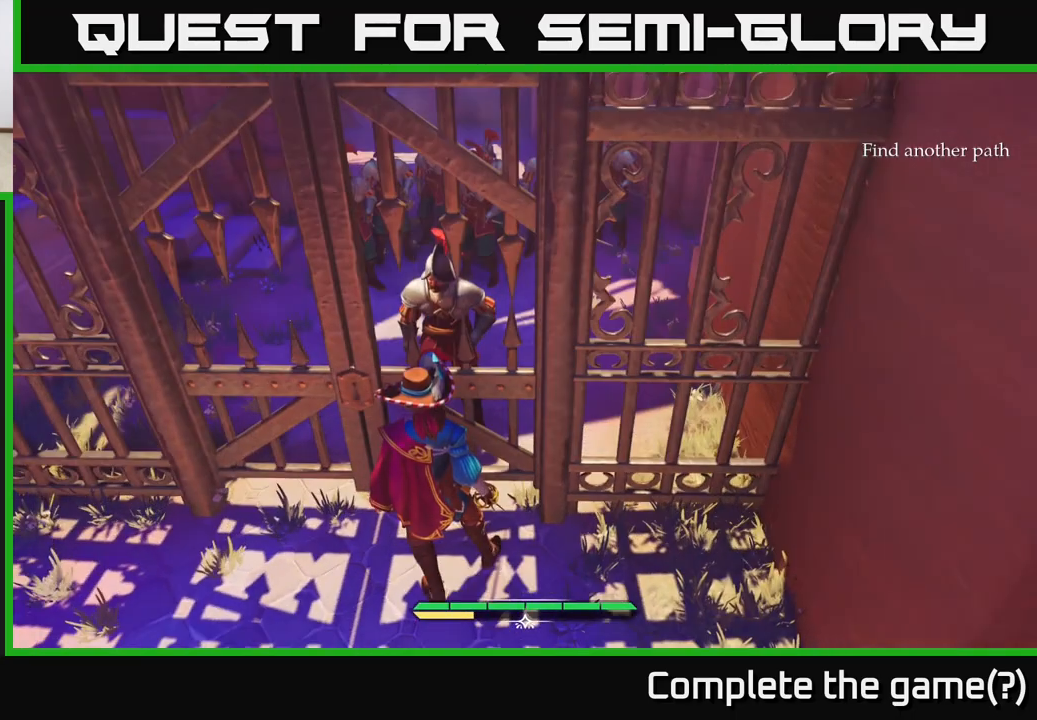
{"buttons": [], "left_stick": "center", "right_stick": "up", "events": [[350, "right_stick", "up"]]}
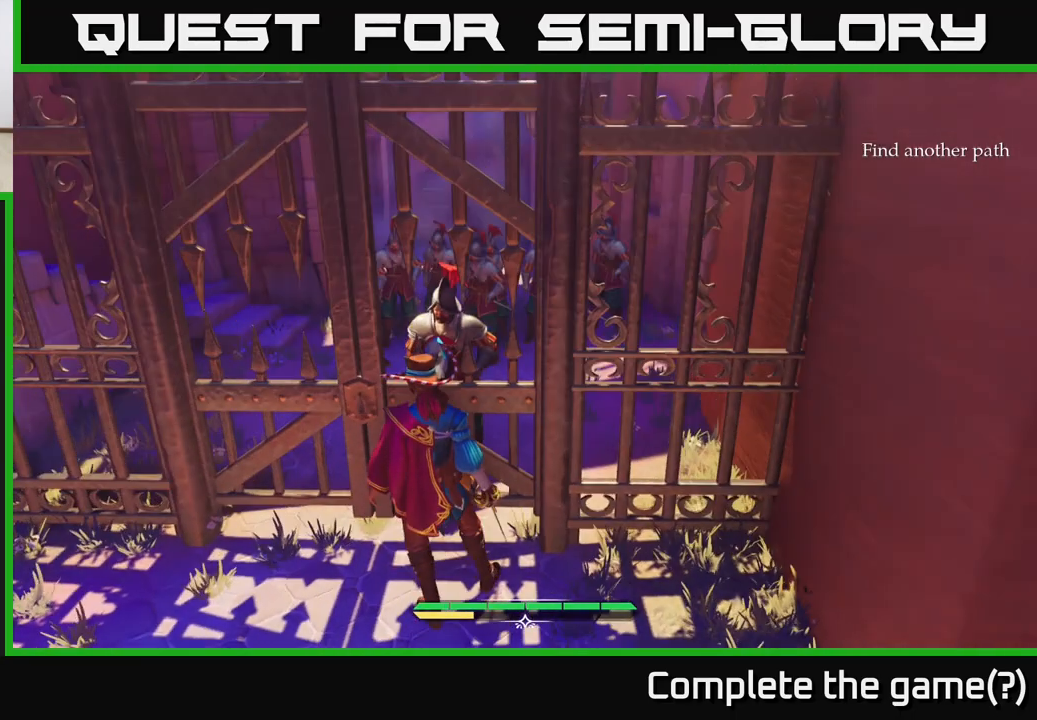
{"buttons": [], "left_stick": "down-left", "right_stick": "left", "events": [[17, "right_stick", "center"], [67, "left_stick", "left"], [67, "right_stick", "left"], [250, "left_stick", "down-left"]]}
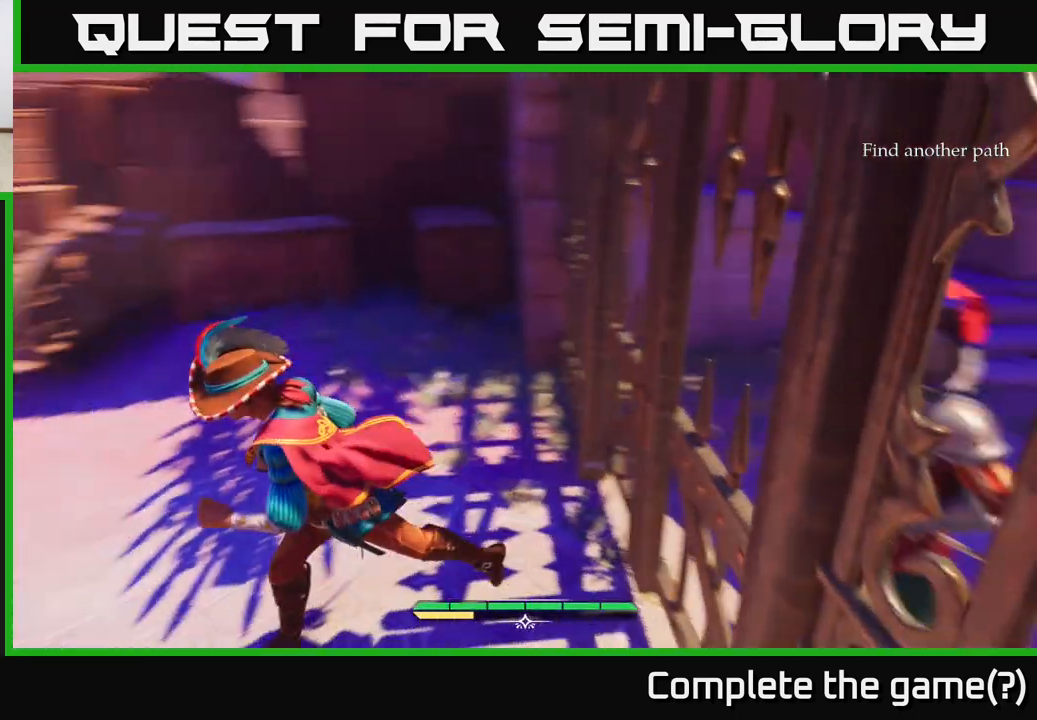
{"buttons": ["L2"], "left_stick": "up-left", "right_stick": "center", "events": [[17, "left_stick", "left"], [17, "right_stick", "up-left"], [217, "right_stick", "center"], [333, "left_stick", "up-left"], [467, "L2", "down"]]}
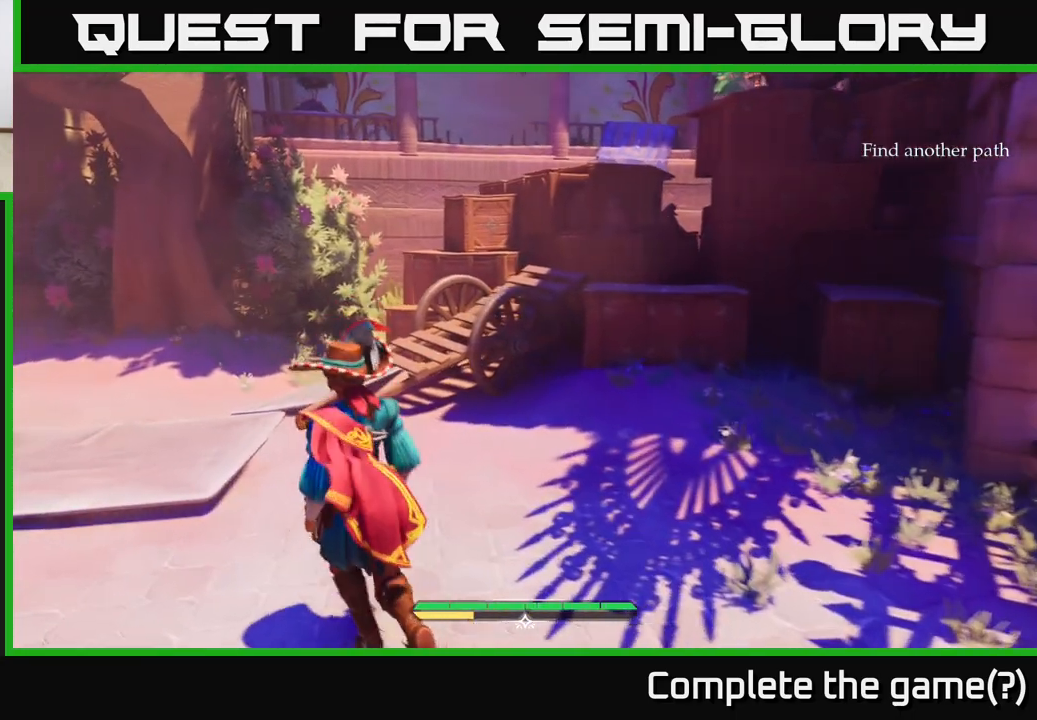
{"buttons": ["L2"], "left_stick": "up", "right_stick": "right", "events": [[267, "right_stick", "right"], [450, "left_stick", "up"]]}
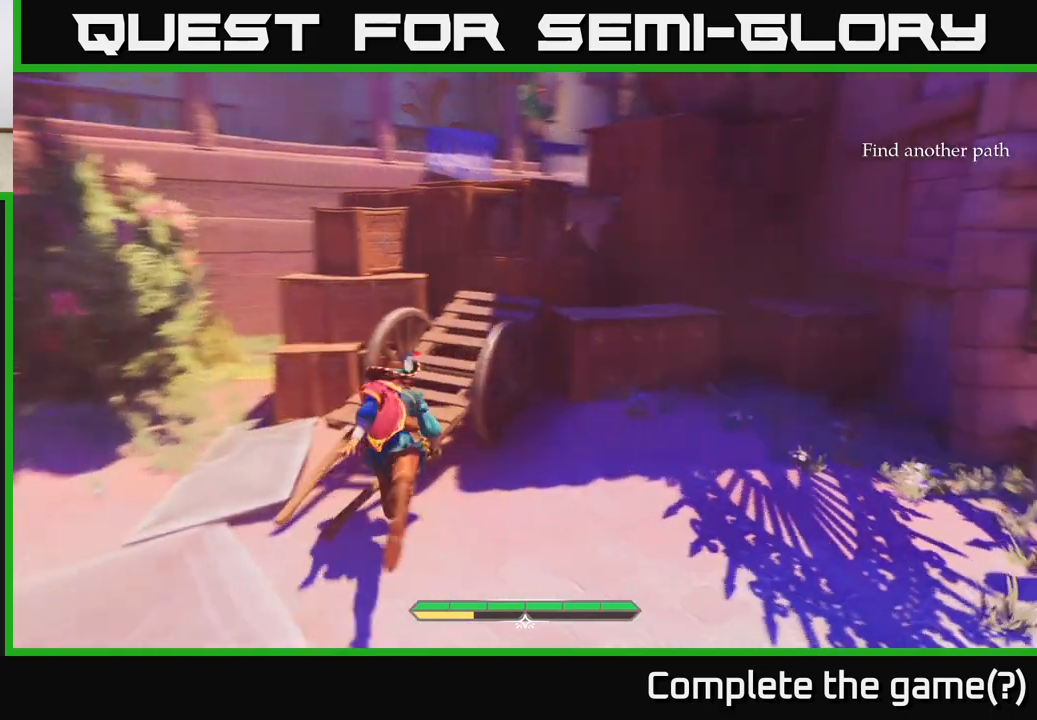
{"buttons": ["L2"], "left_stick": "up", "right_stick": "center", "events": [[250, "right_stick", "center"]]}
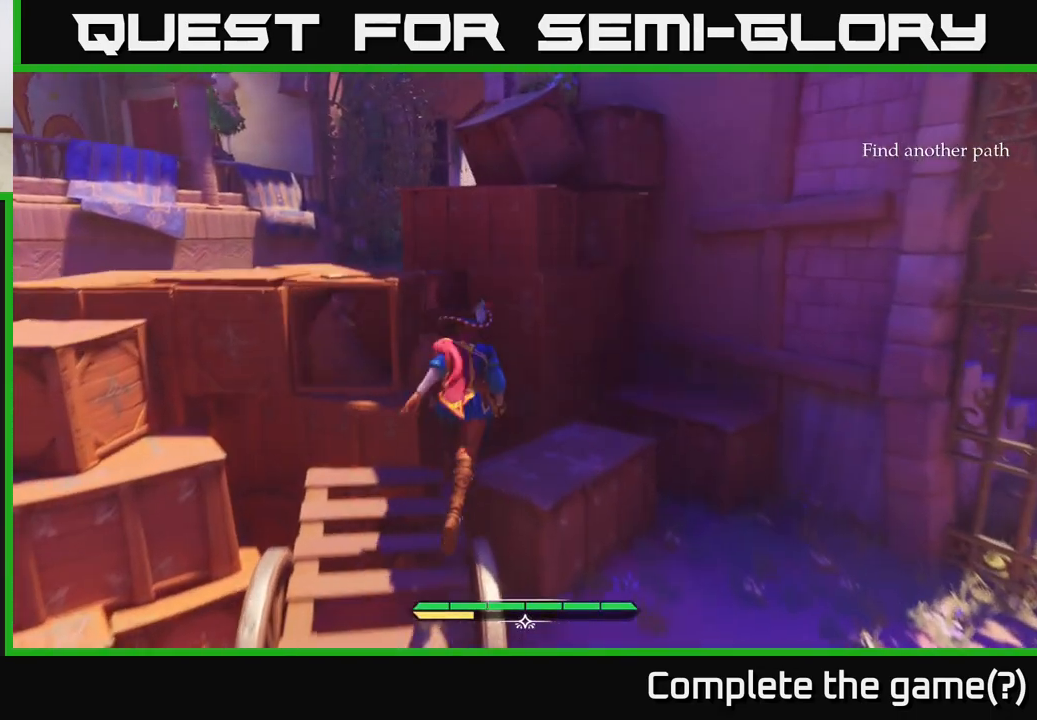
{"buttons": [], "left_stick": "up-left", "right_stick": "center", "events": [[50, "A", "down"], [317, "A", "up"], [400, "left_stick", "up-left"], [467, "L2", "up"]]}
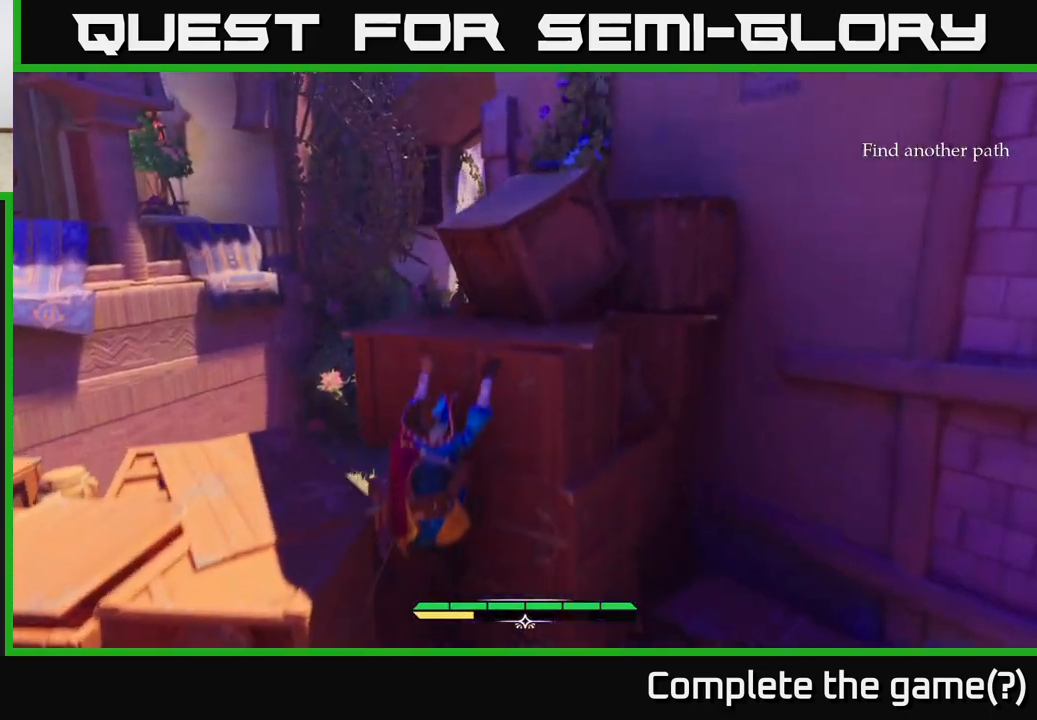
{"buttons": [], "left_stick": "center", "right_stick": "center", "events": [[67, "right_stick", "down-left"], [300, "right_stick", "center"], [417, "left_stick", "center"]]}
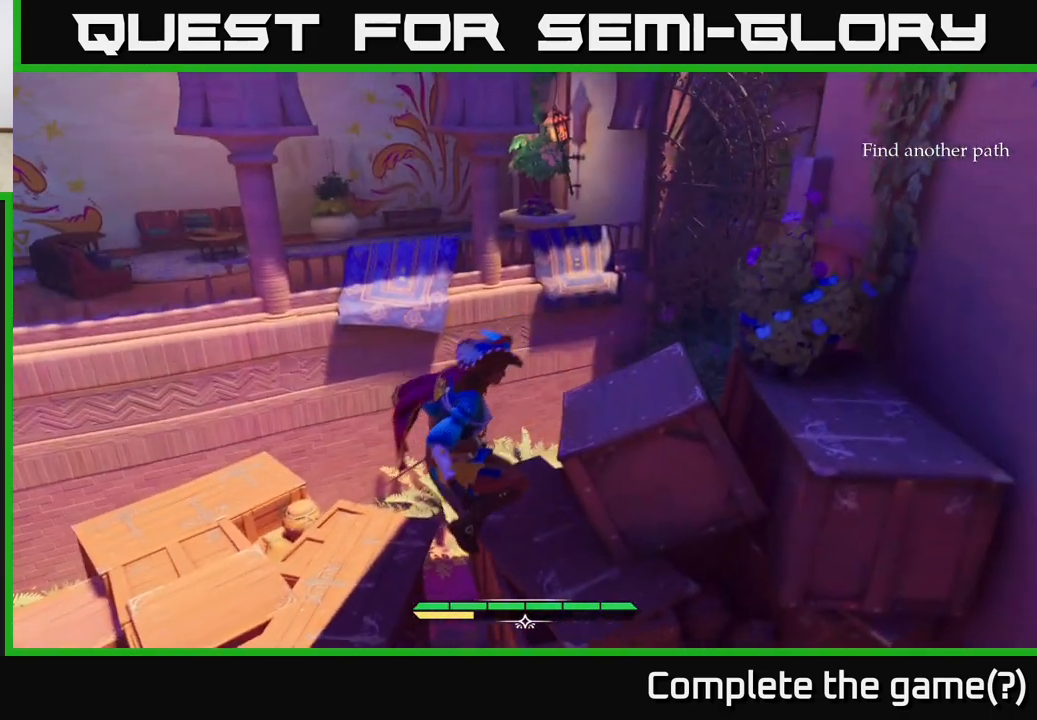
{"buttons": [], "left_stick": "up", "right_stick": "down-right", "events": [[150, "left_stick", "up"], [317, "right_stick", "down-right"]]}
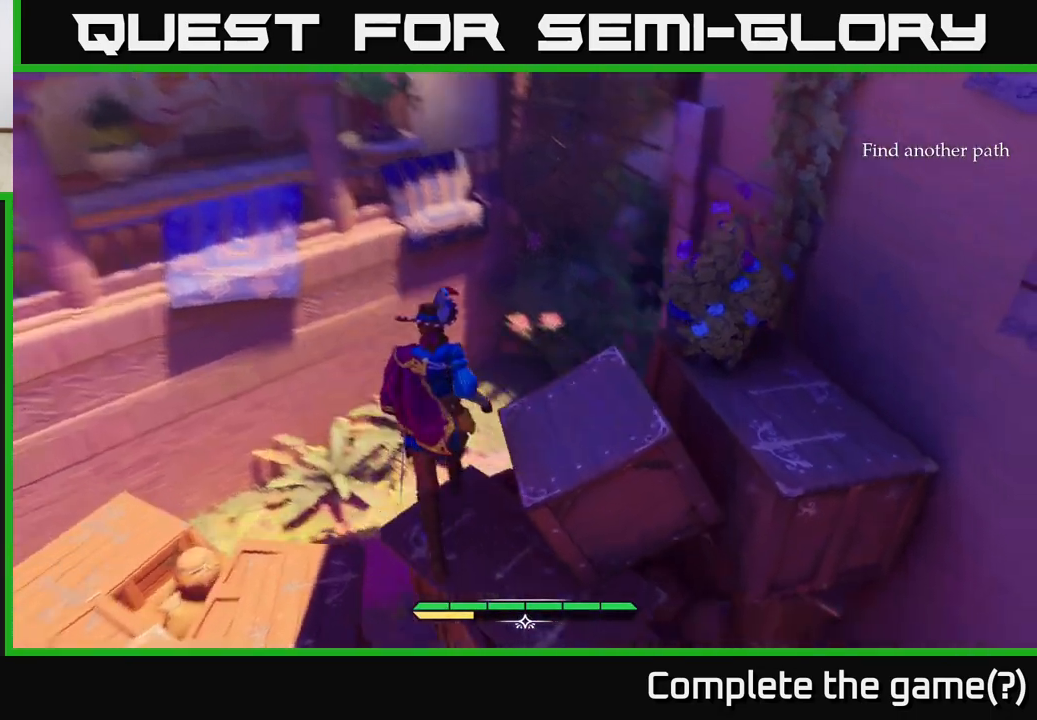
{"buttons": ["L2"], "left_stick": "up", "right_stick": "up", "events": [[83, "L2", "down"], [267, "right_stick", "center"], [450, "right_stick", "up"]]}
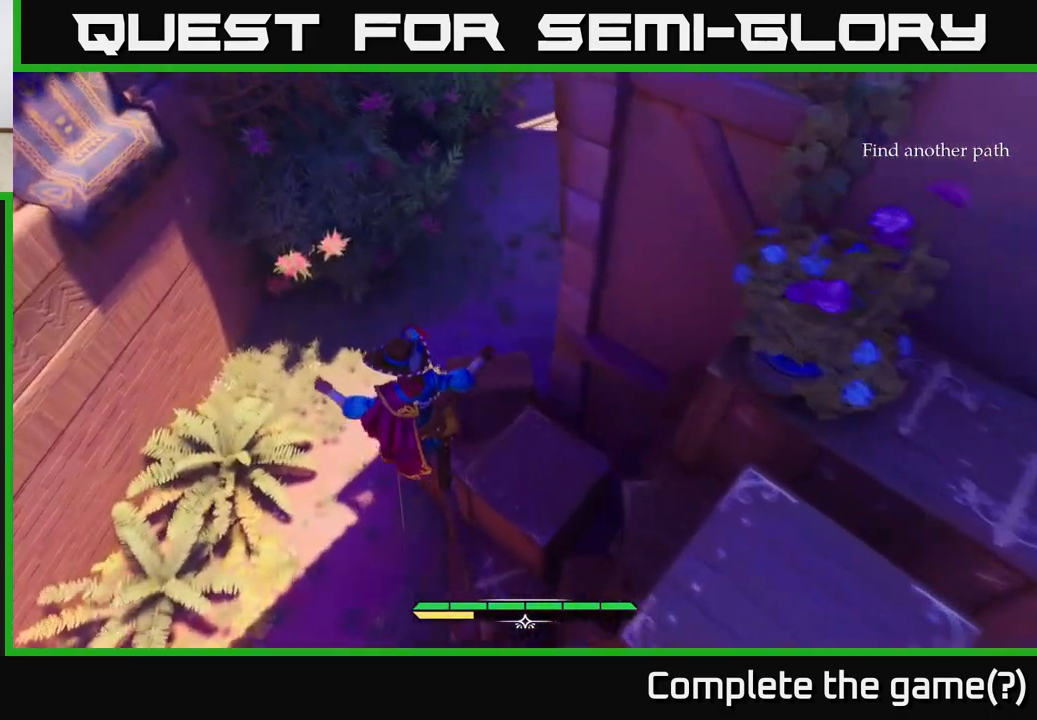
{"buttons": ["L2"], "left_stick": "up", "right_stick": "center", "events": [[350, "right_stick", "center"]]}
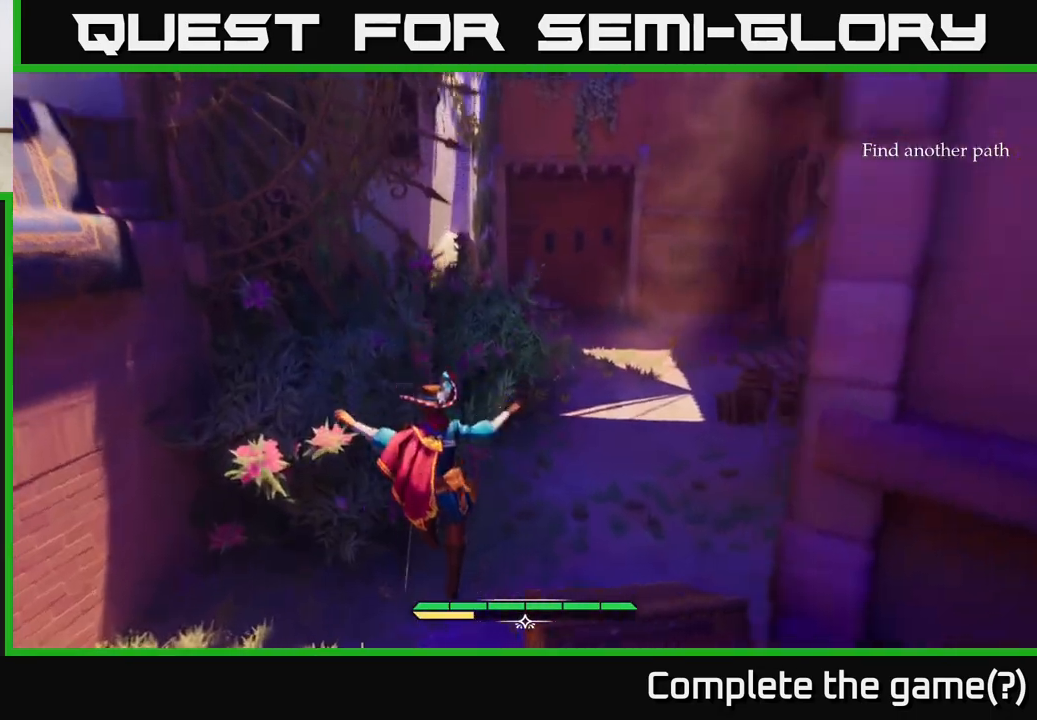
{"buttons": ["L2"], "left_stick": "up-right", "right_stick": "down-right", "events": [[50, "left_stick", "up-left"], [183, "right_stick", "right"], [233, "left_stick", "up-right"], [483, "right_stick", "down-right"]]}
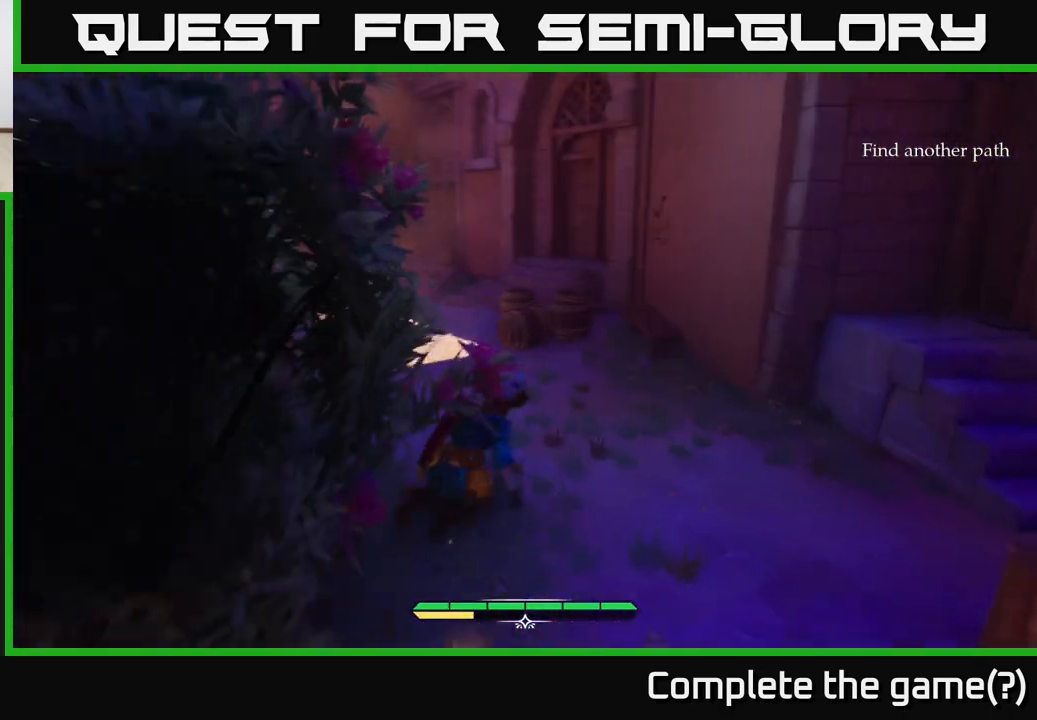
{"buttons": ["L2"], "left_stick": "up", "right_stick": "left", "events": [[117, "left_stick", "up"], [200, "right_stick", "center"], [433, "right_stick", "left"]]}
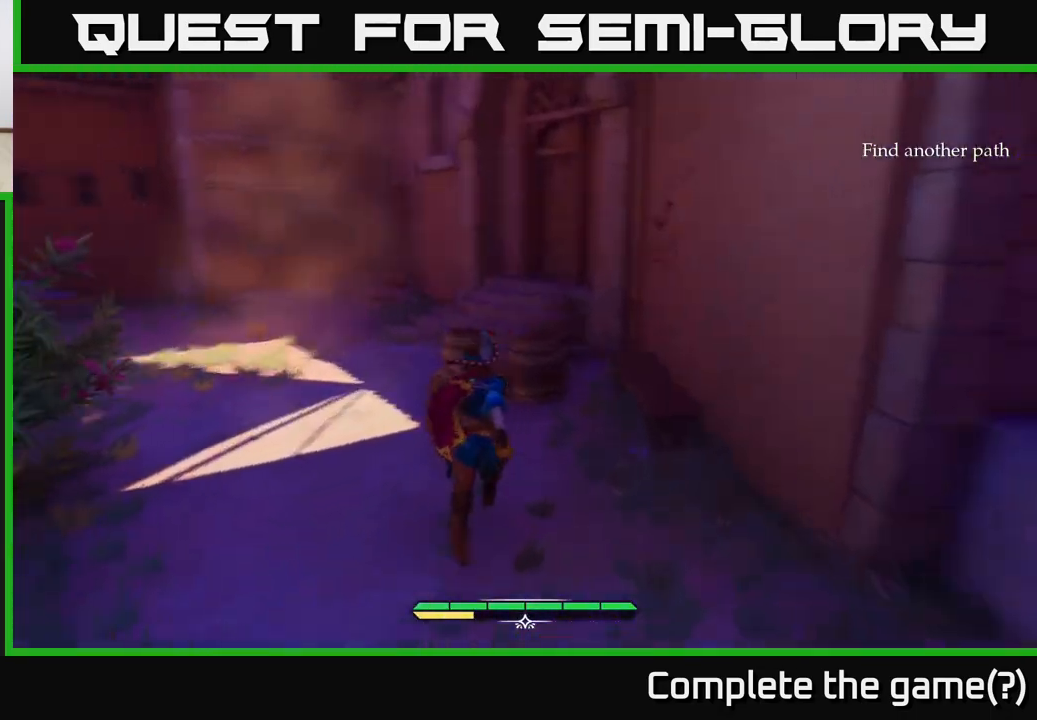
{"buttons": ["L2"], "left_stick": "up", "right_stick": "center", "events": [[183, "right_stick", "up-left"], [333, "right_stick", "center"]]}
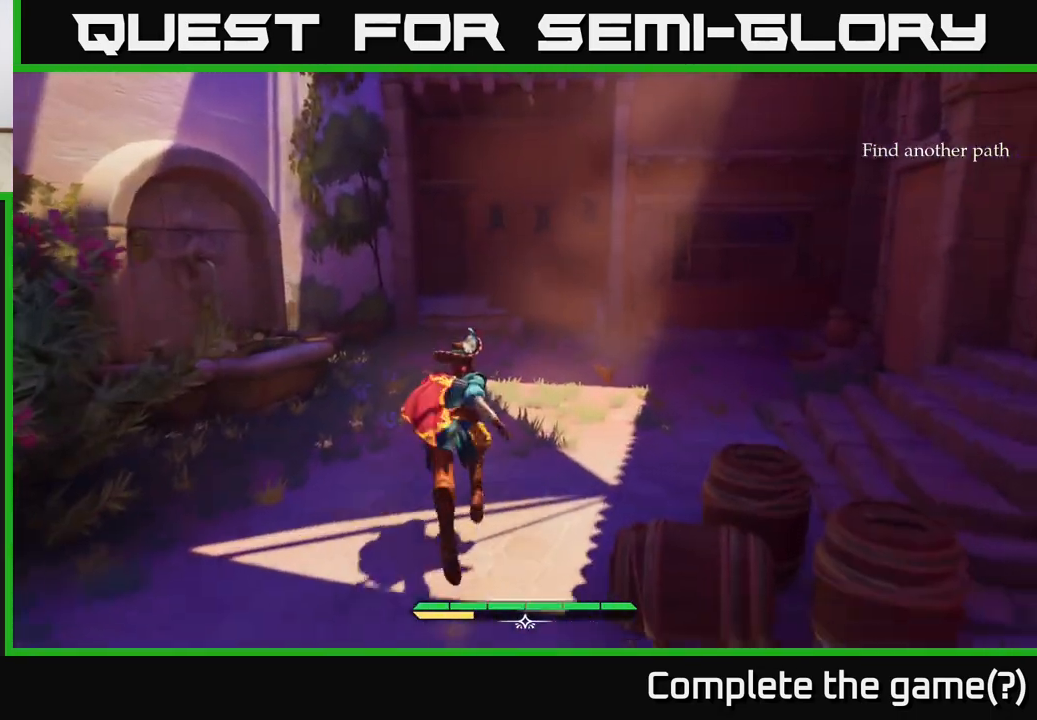
{"buttons": [], "left_stick": "up-right", "right_stick": "right", "events": [[233, "left_stick", "up-right"], [283, "right_stick", "right"], [400, "L2", "up"]]}
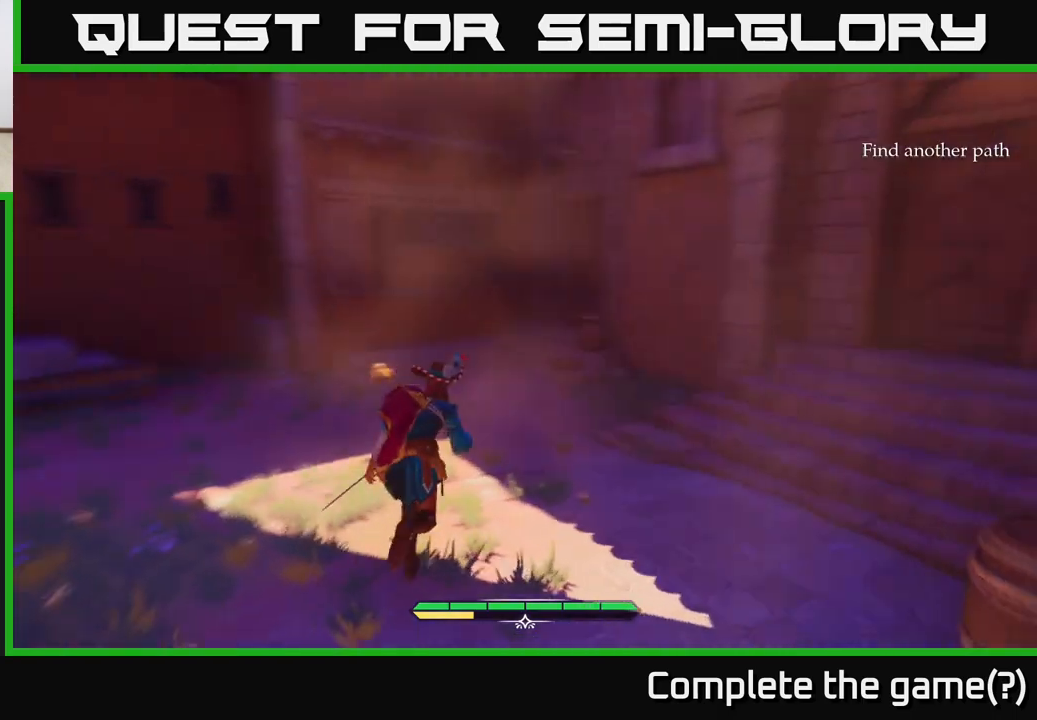
{"buttons": [], "left_stick": "center", "right_stick": "left", "events": [[183, "right_stick", "center"], [233, "left_stick", "center"], [233, "right_stick", "left"]]}
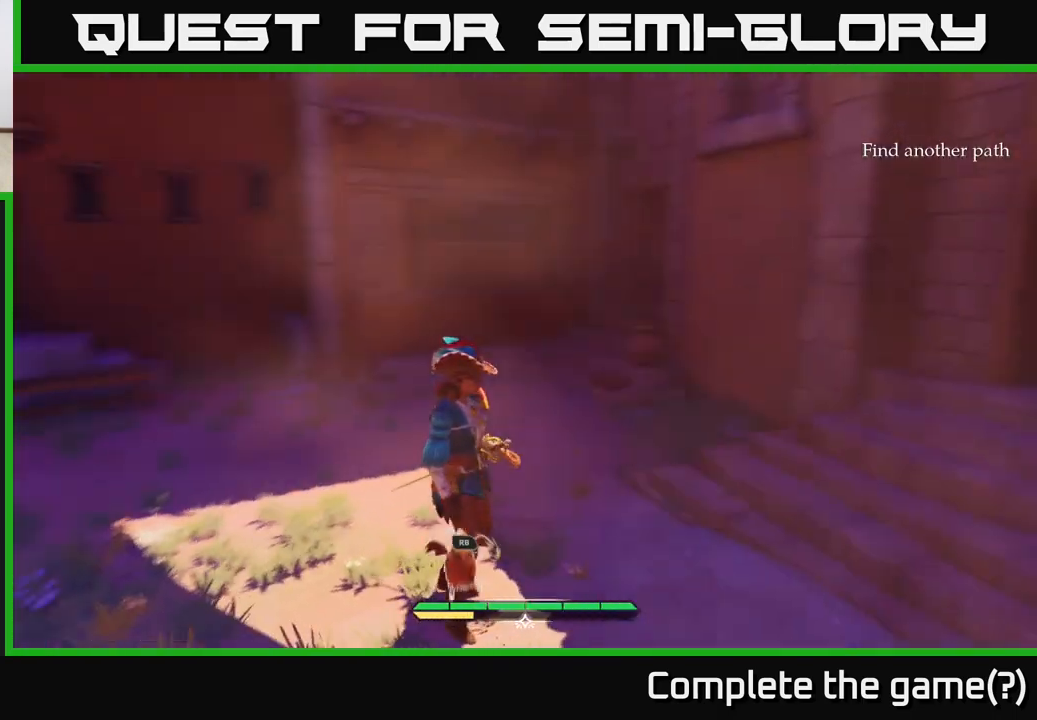
{"buttons": ["L2"], "left_stick": "up-left", "right_stick": "down-left", "events": [[117, "left_stick", "left"], [267, "left_stick", "up-left"], [350, "right_stick", "down-left"], [400, "L2", "down"]]}
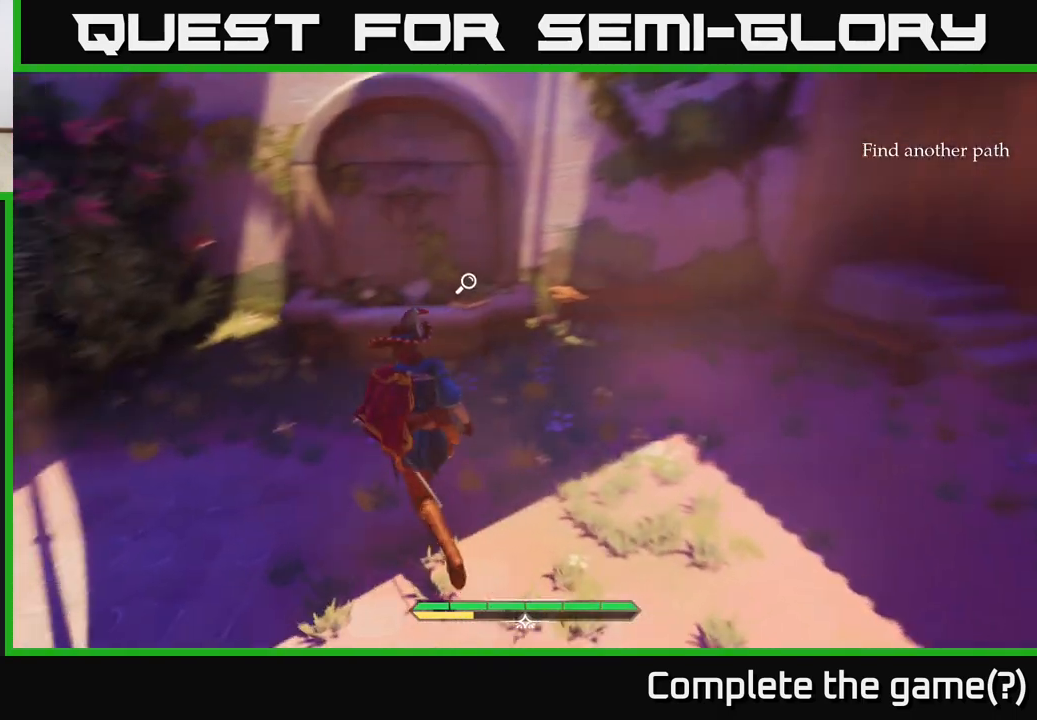
{"buttons": [], "left_stick": "center", "right_stick": "center", "events": [[33, "left_stick", "up"], [33, "right_stick", "center"], [217, "left_stick", "up-right"], [367, "L2", "up"], [367, "R1", "down"], [467, "left_stick", "center"], [483, "R1", "up"]]}
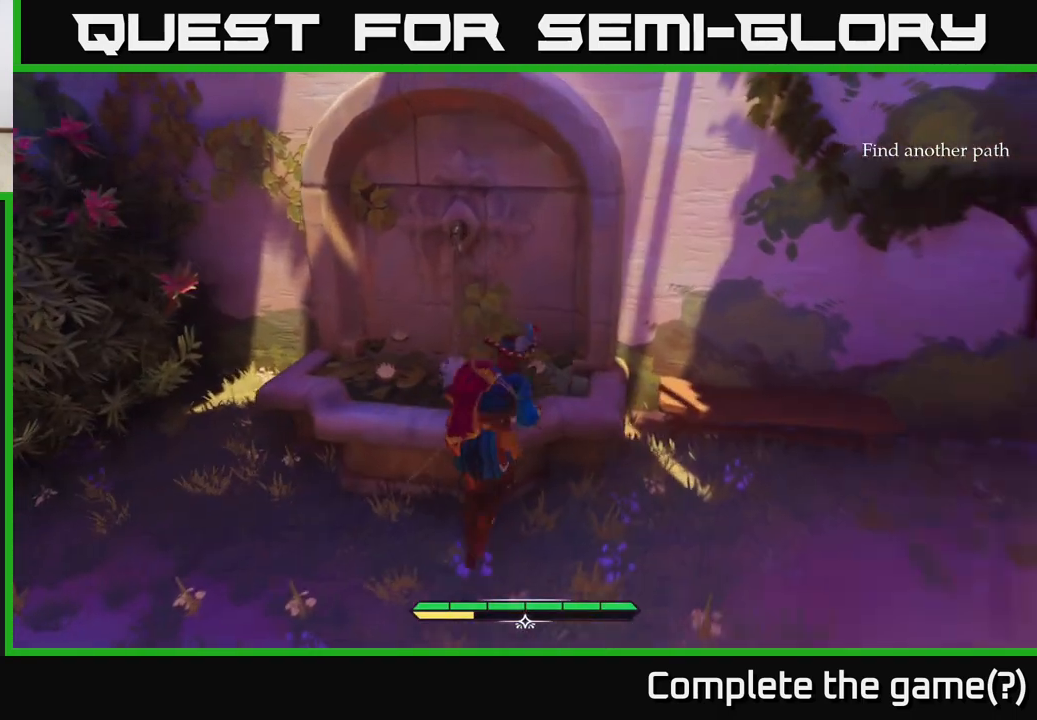
{"buttons": [], "left_stick": "center", "right_stick": "center", "events": []}
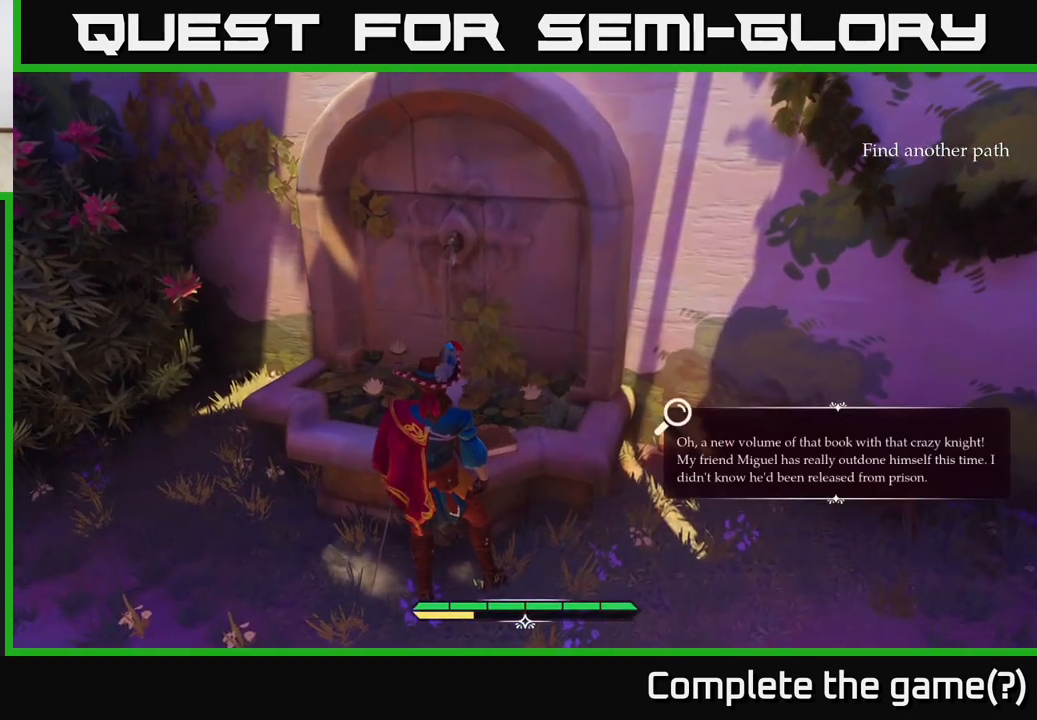
{"buttons": [], "left_stick": "center", "right_stick": "center", "events": []}
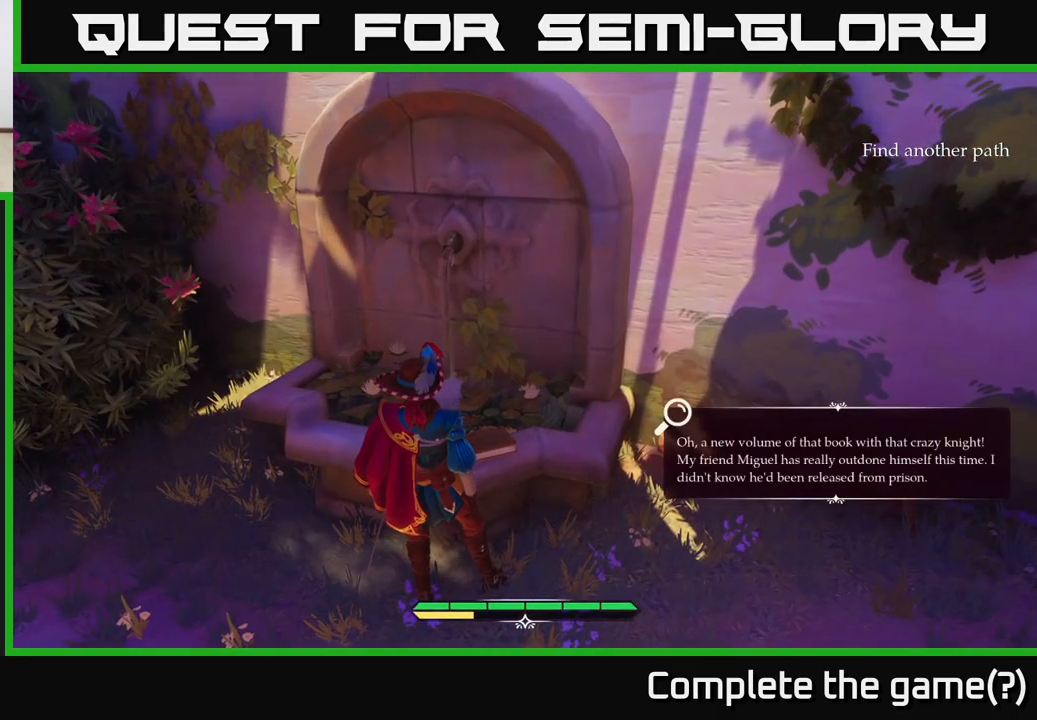
{"buttons": [], "left_stick": "center", "right_stick": "center", "events": []}